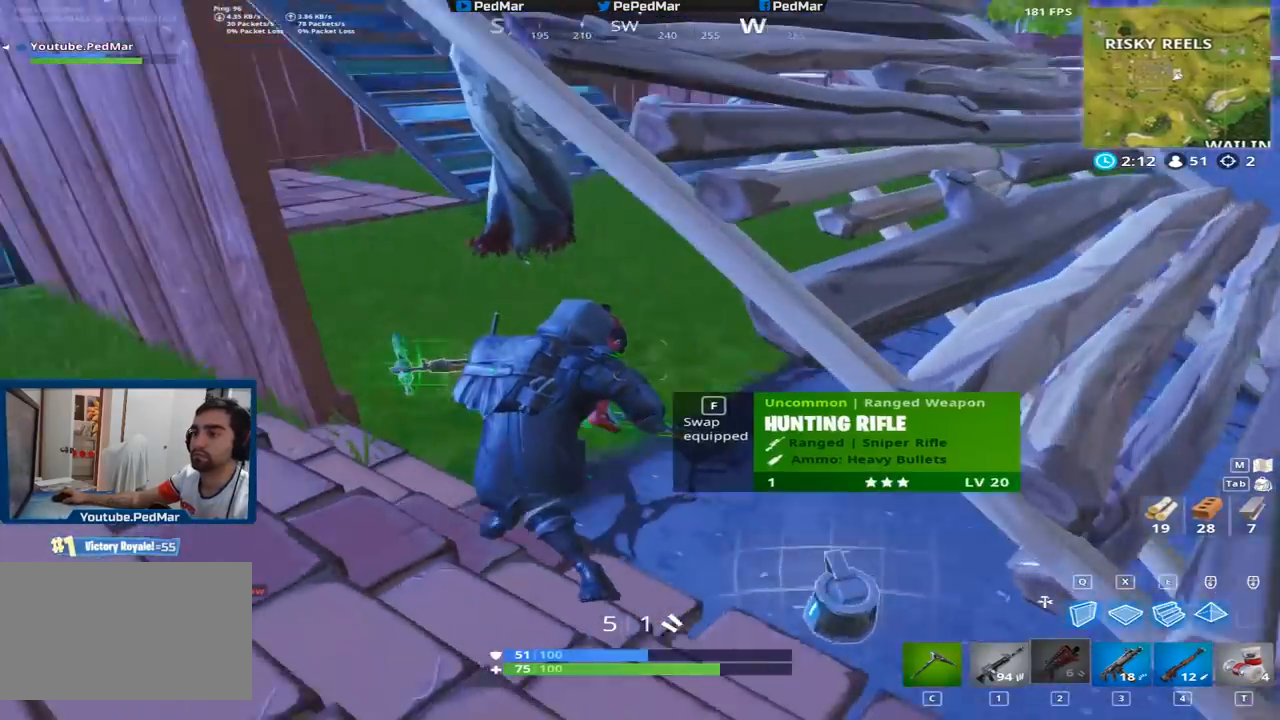
Gameplay with keyboard and mouse; each line is a JSON object with the keys and mouse buttons held at the frame after it. "events" lists presses ("down") and releases ("up") of "a", "c", "ctrl", "d", "e", "f", "q", "r", "s", "shift", "space", "tab", "w", "x", "z", "mouse_left", "mouse_right", "mouse_mb4" and "mouse_mb5" between this image and that frame as [ms after this image, input, new state], when the widget could be followed in between. "mouse_left", "mouse_right", "mouse_mb4", "mouse_mb5" = the "left", "right", "mb4", "mb5" buttons of the "mouse" list. No other keys are recorded. Not read: mouse_move mouse_wheel.
{"keys": ["d", "shift"], "mouse": [], "events": [[16, "s", "down"], [83, "s", "up"], [100, "d", "down"], [117, "a", "up"]]}
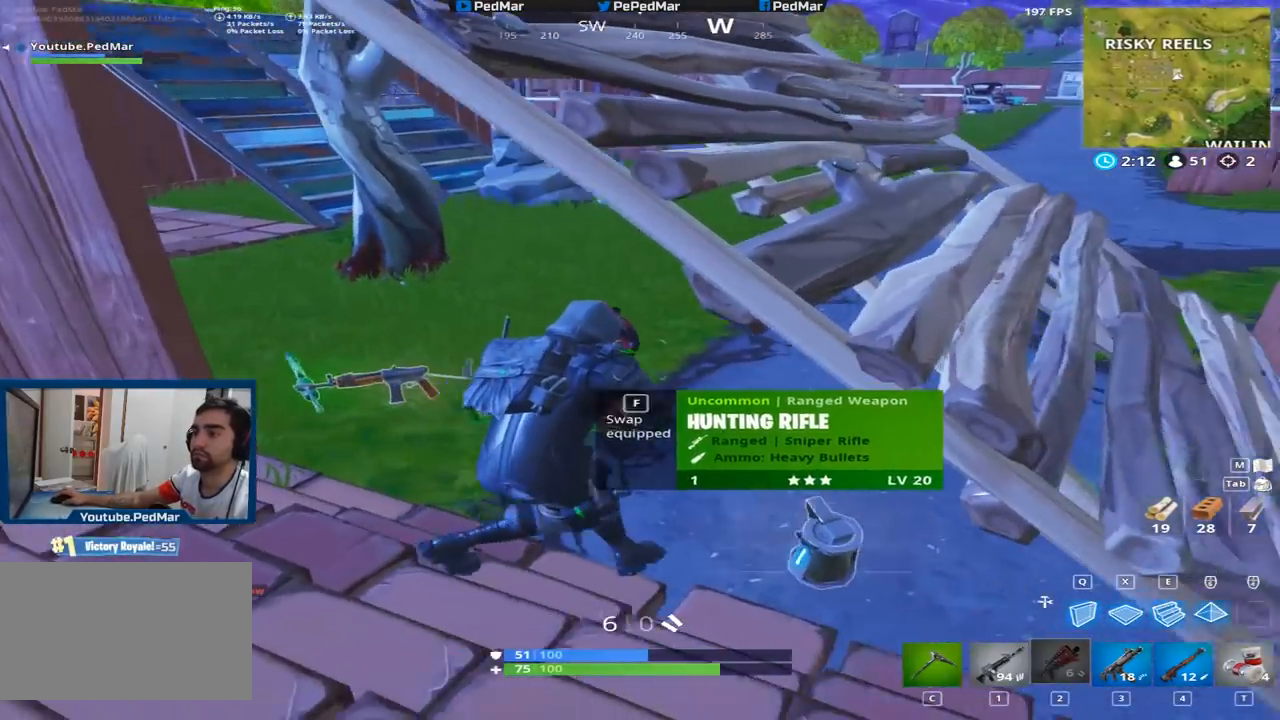
{"keys": ["d", "shift"], "mouse": [], "events": [[117, "a", "down"], [117, "d", "up"], [384, "w", "down"], [417, "w", "up"], [451, "a", "up"], [501, "d", "down"]]}
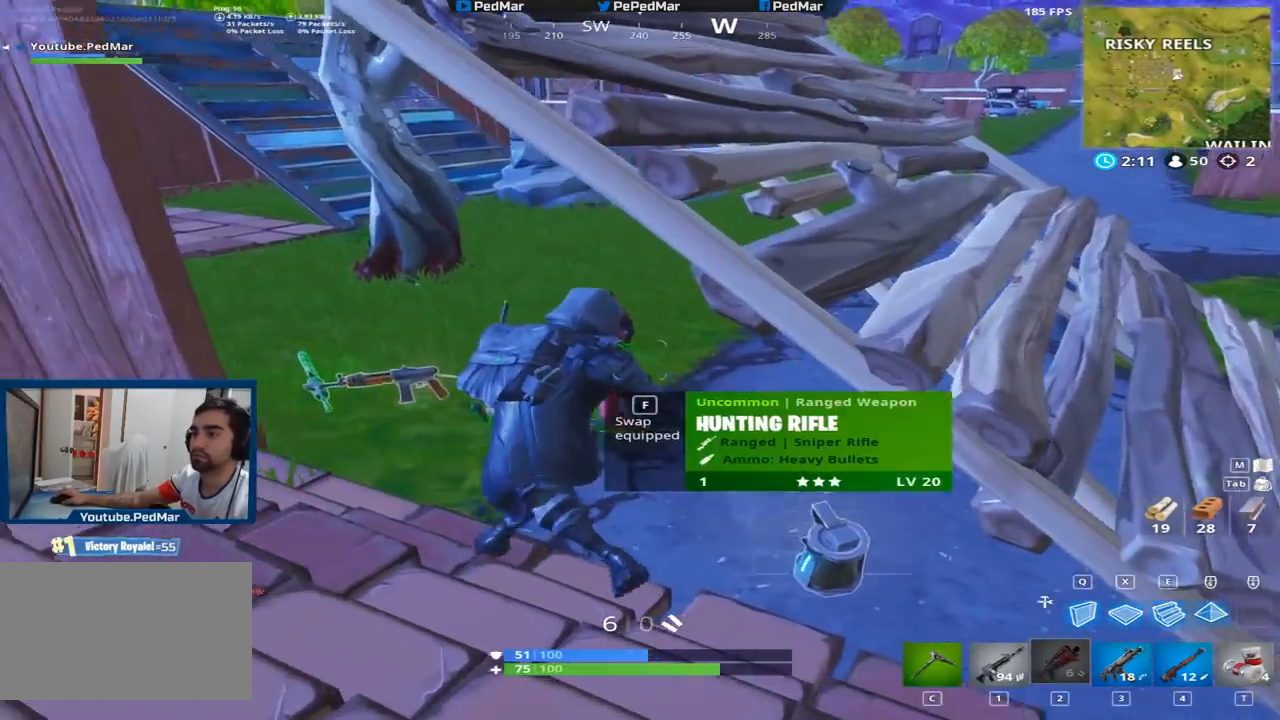
{"keys": ["a", "shift"], "mouse": [], "events": [[133, "d", "up"], [250, "a", "down"]]}
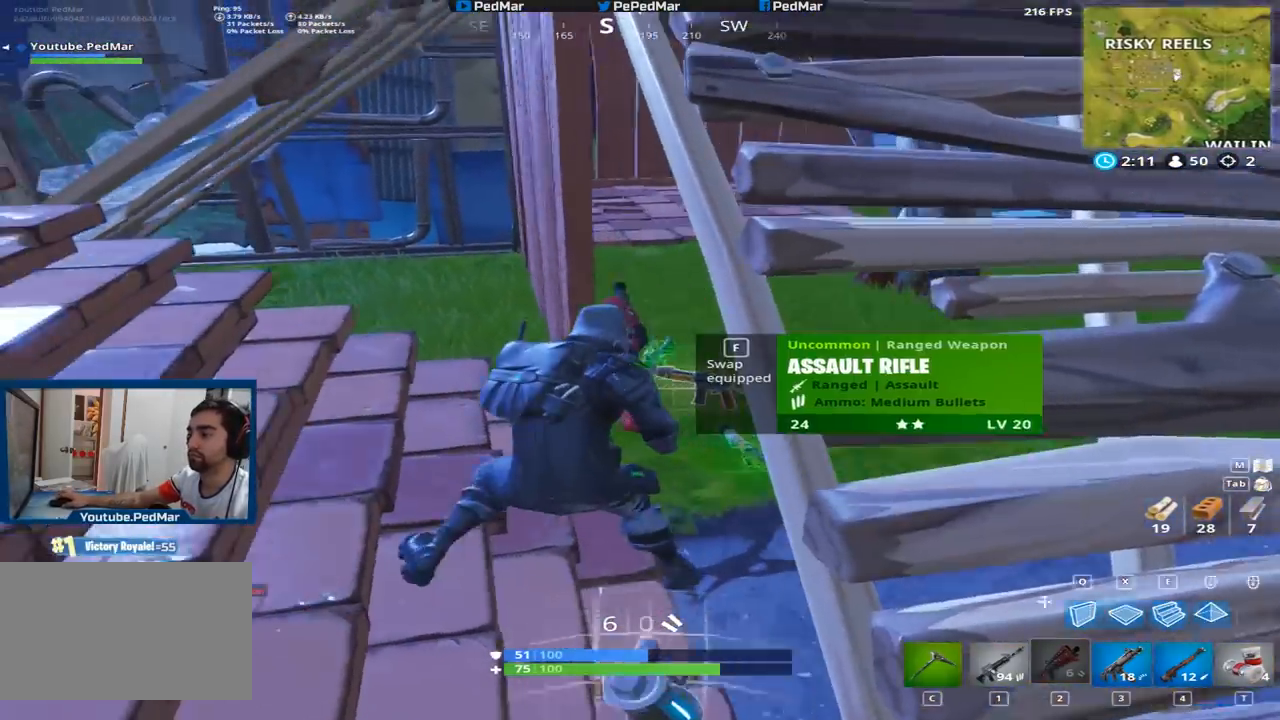
{"keys": ["shift"], "mouse": [], "events": [[234, "a", "up"], [251, "w", "down"], [401, "f", "down"], [451, "w", "up"], [467, "f", "up"]]}
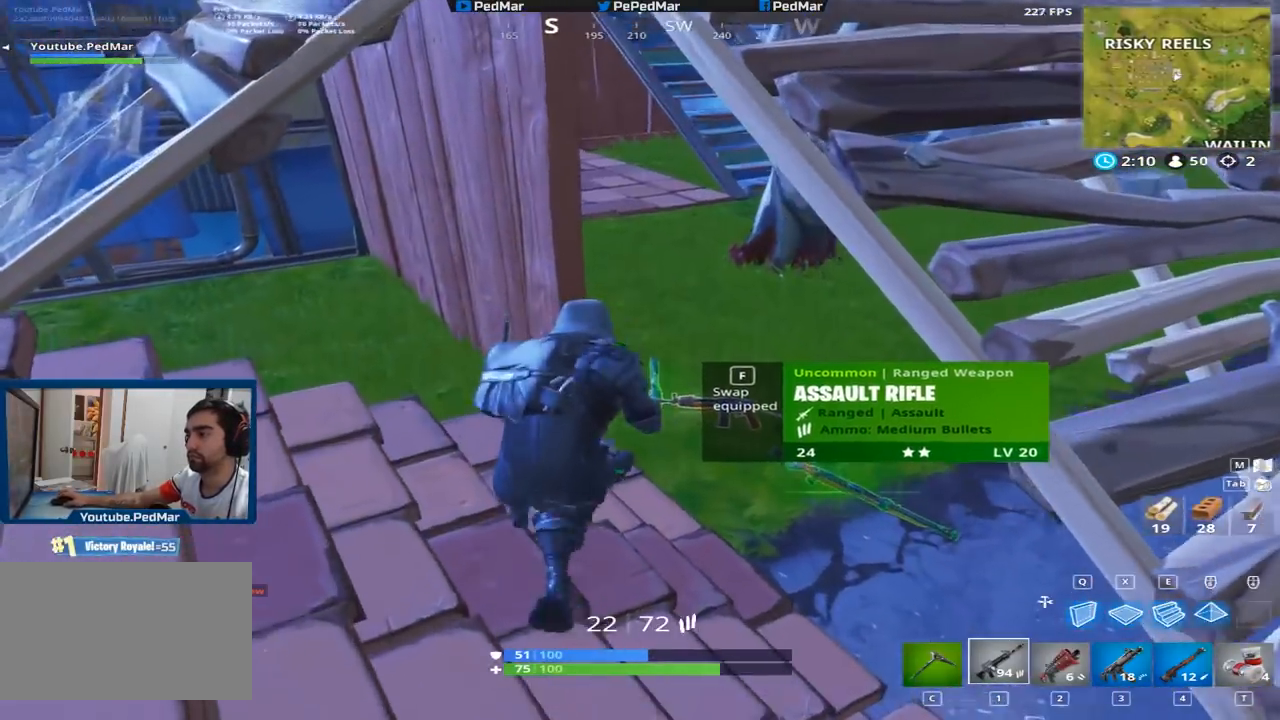
{"keys": ["d", "shift"], "mouse": [], "events": [[233, "d", "down"]]}
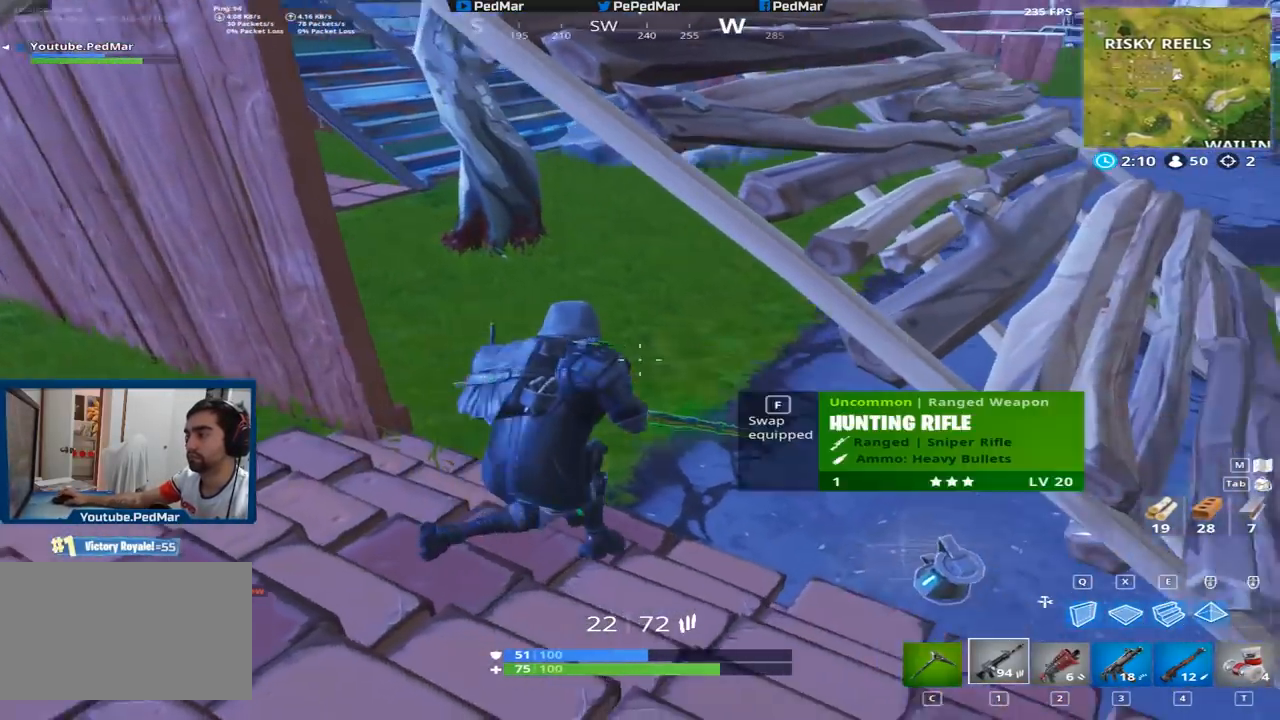
{"keys": ["shift", "w"], "mouse": [], "events": [[50, "w", "down"], [84, "d", "up"], [200, "c", "down"], [284, "c", "up"]]}
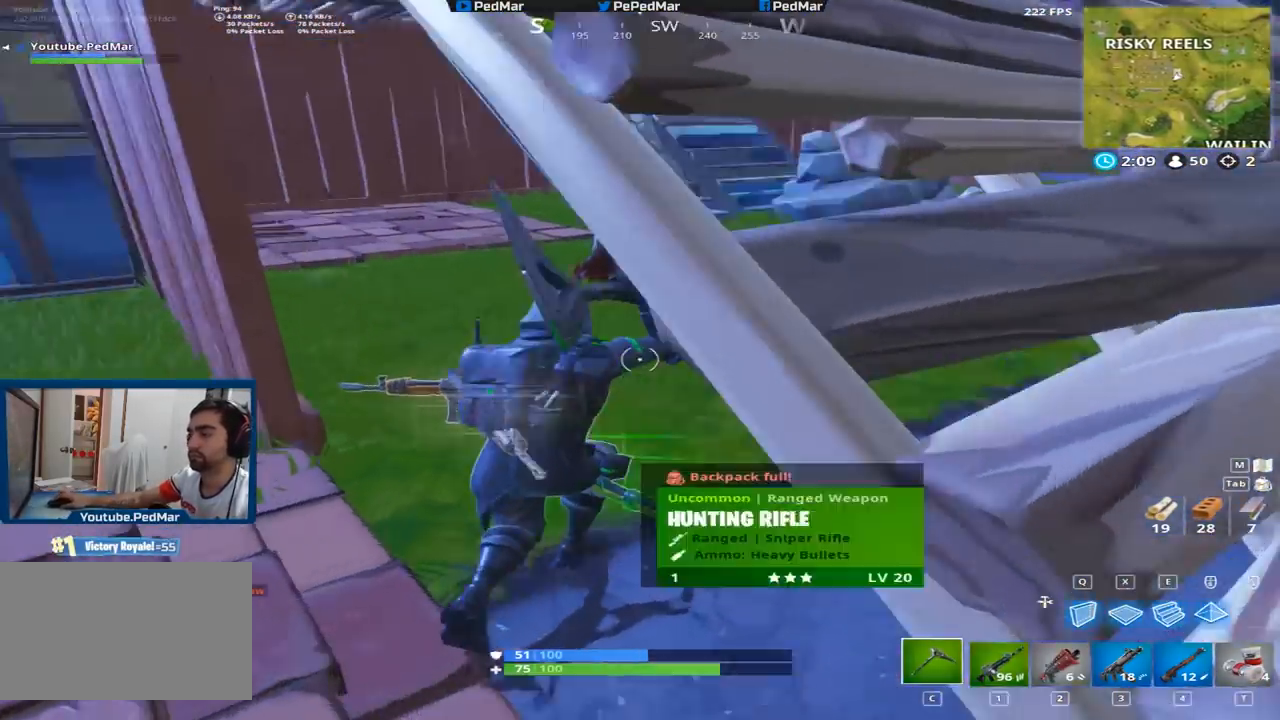
{"keys": ["a", "r", "shift", "w"], "mouse": [], "events": [[317, "a", "down"], [367, "space", "down"], [484, "r", "down"], [500, "space", "up"]]}
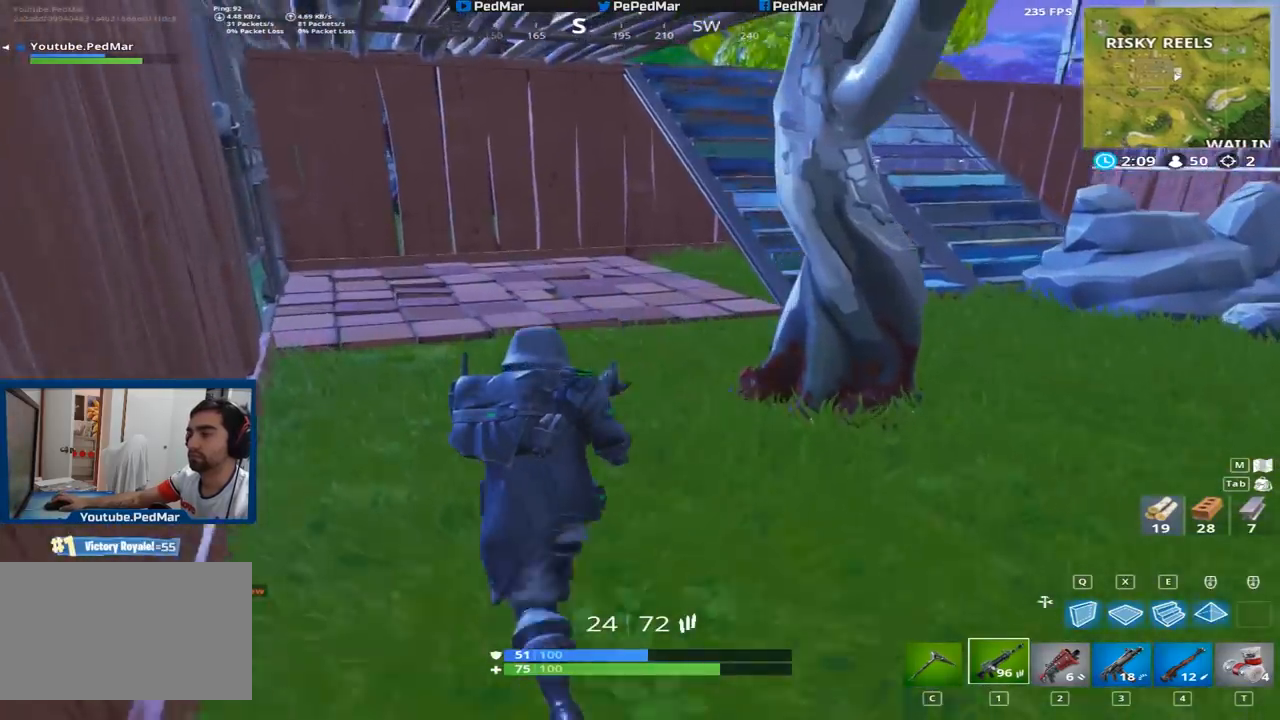
{"keys": ["a", "shift", "w"], "mouse": [], "events": [[50, "r", "up"], [117, "r", "down"], [200, "r", "up"]]}
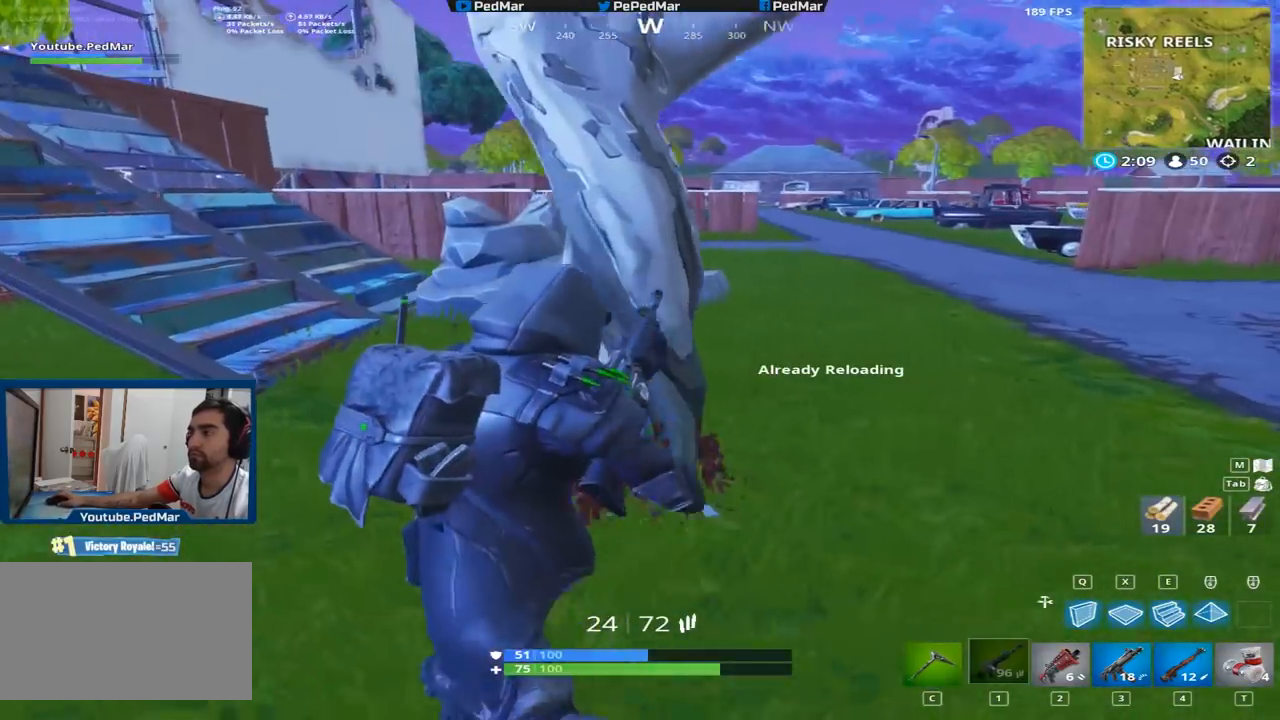
{"keys": ["a", "shift", "w"], "mouse": [], "events": []}
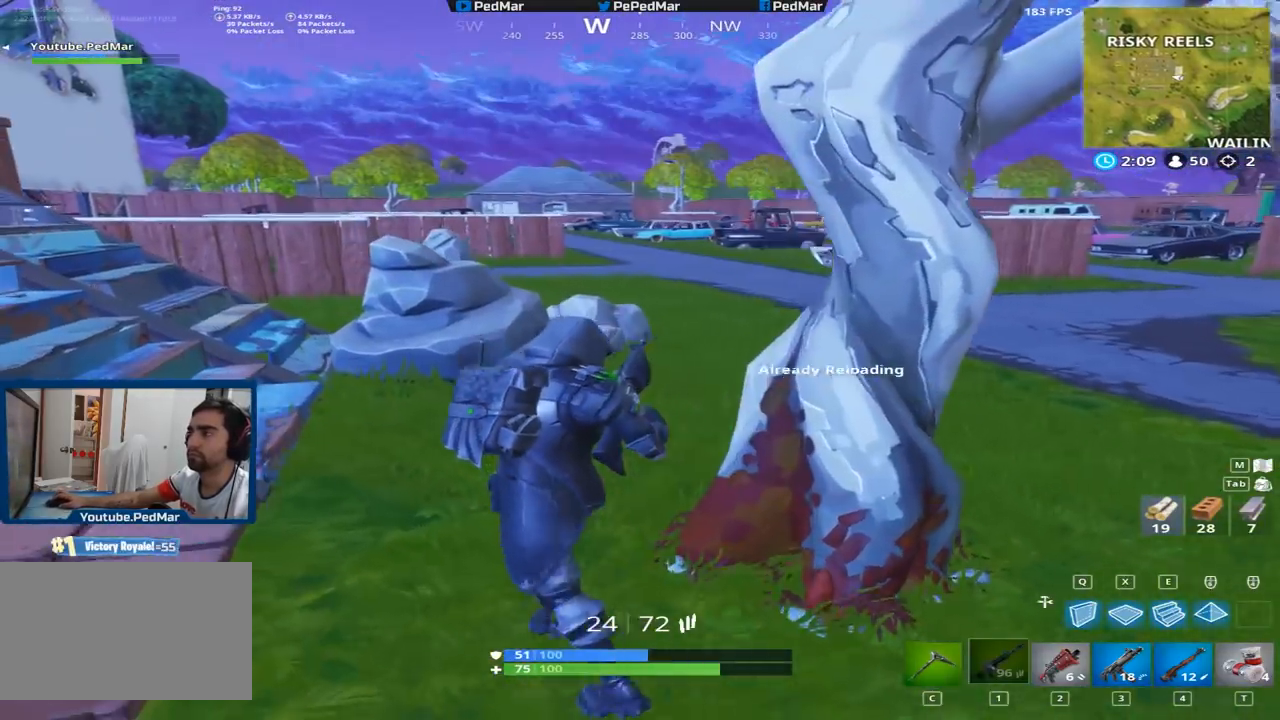
{"keys": ["a", "shift", "w"], "mouse": [], "events": [[200, "space", "down"], [334, "space", "up"]]}
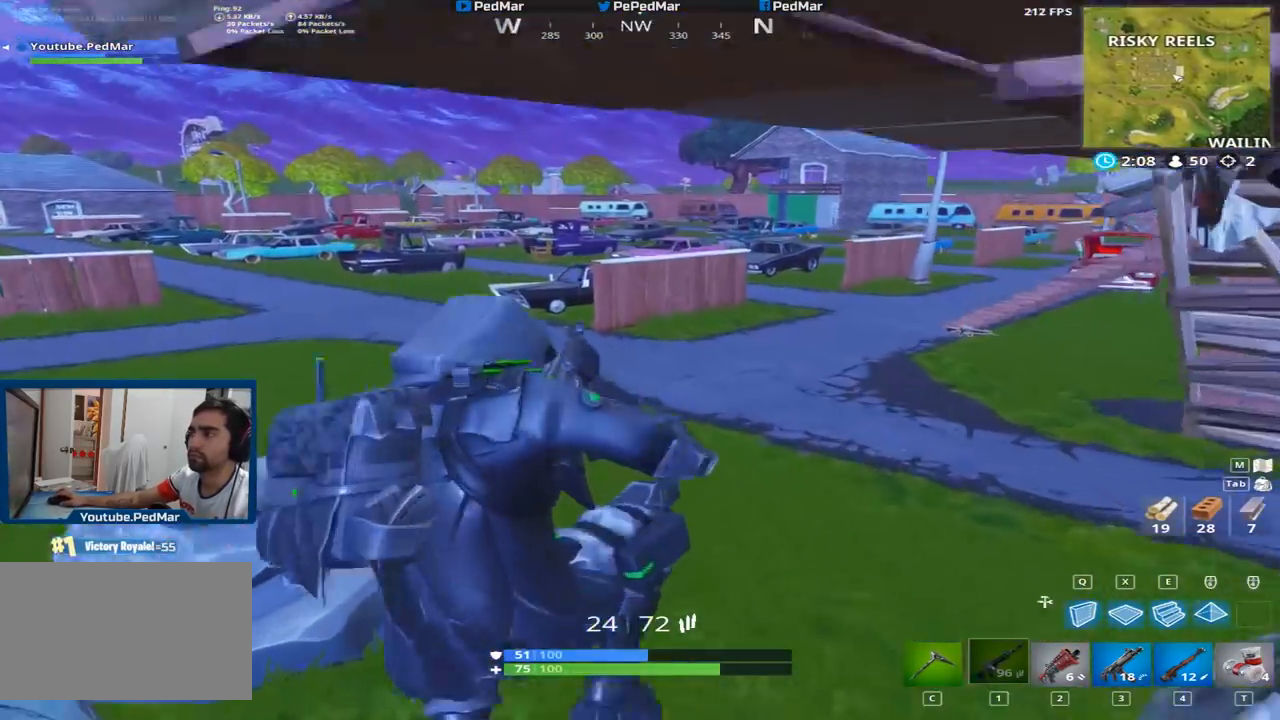
{"keys": ["a", "shift", "w"], "mouse": [], "events": []}
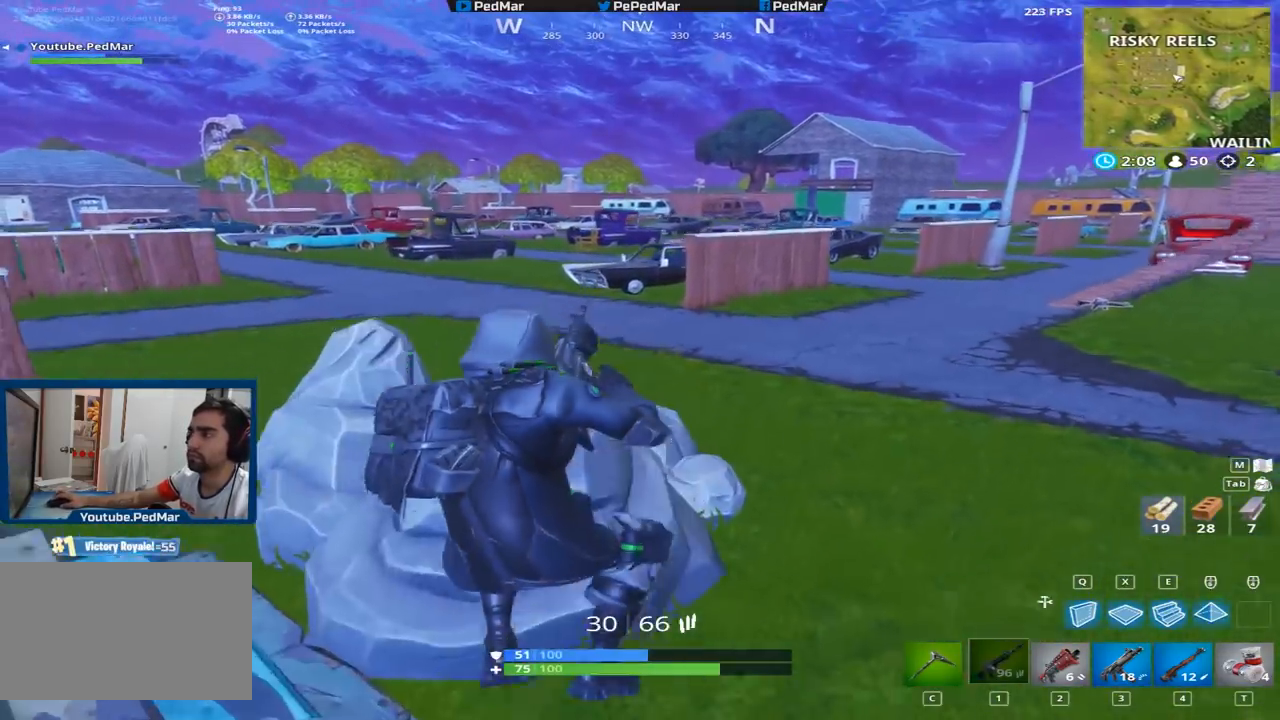
{"keys": ["d", "shift"], "mouse": ["left"], "events": [[67, "c", "down"], [184, "c", "up"], [200, "w", "up"], [317, "d", "down"], [367, "a", "up"], [467, "mouse_left", "down"]]}
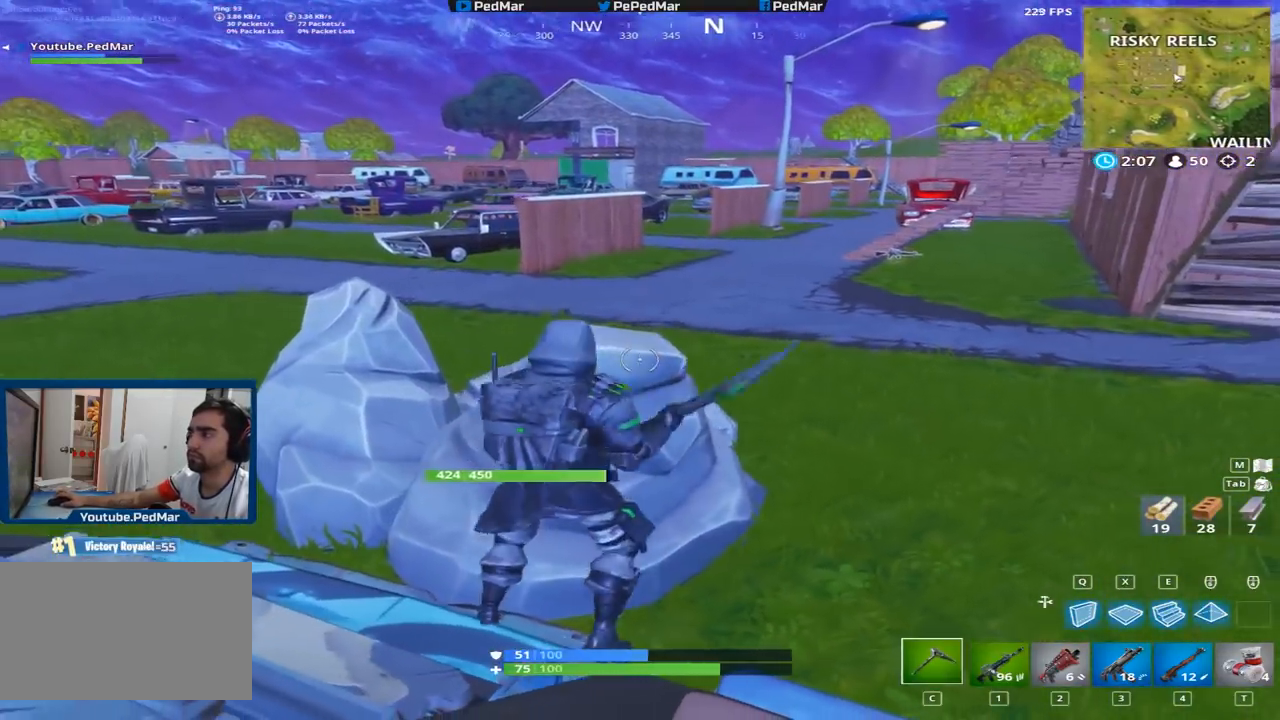
{"keys": ["s", "shift"], "mouse": ["left"], "events": [[283, "s", "down"], [317, "d", "up"], [417, "a", "down"], [484, "a", "up"]]}
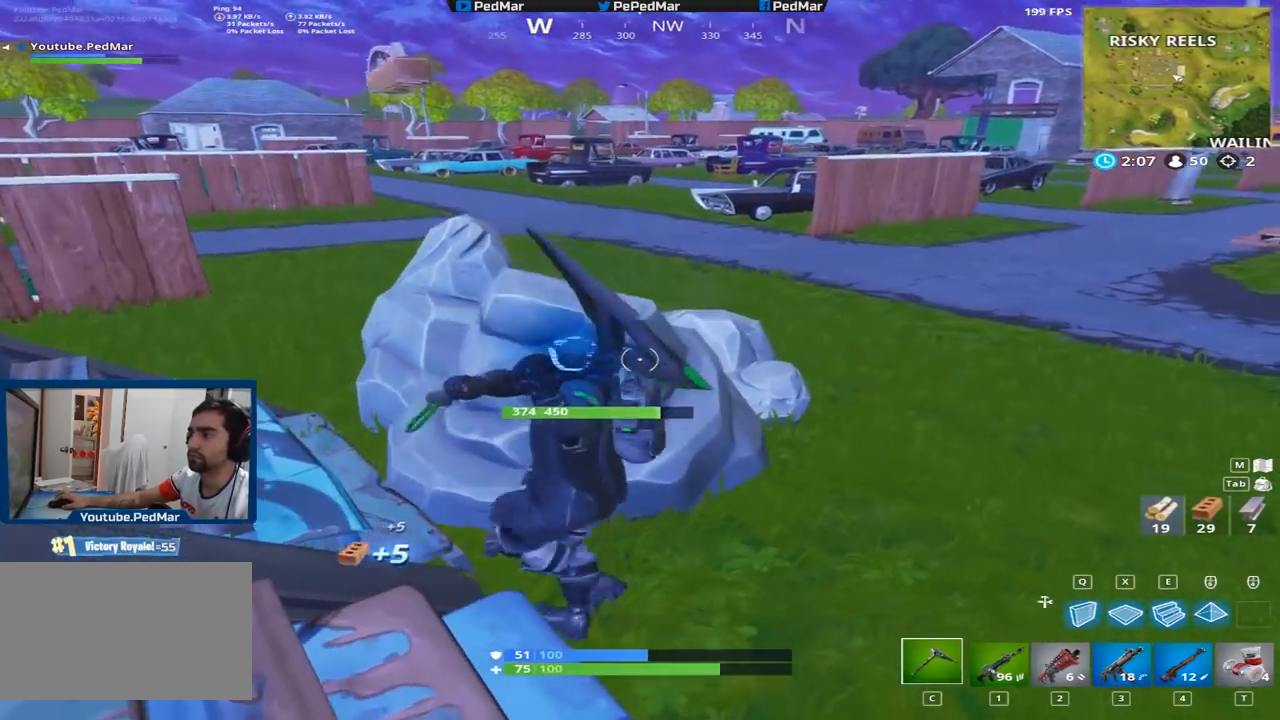
{"keys": ["a", "shift"], "mouse": ["left"], "events": [[34, "d", "down"], [84, "a", "down"], [84, "d", "up"], [251, "a", "up"], [284, "d", "down"], [284, "s", "up"], [484, "a", "down"], [501, "d", "up"]]}
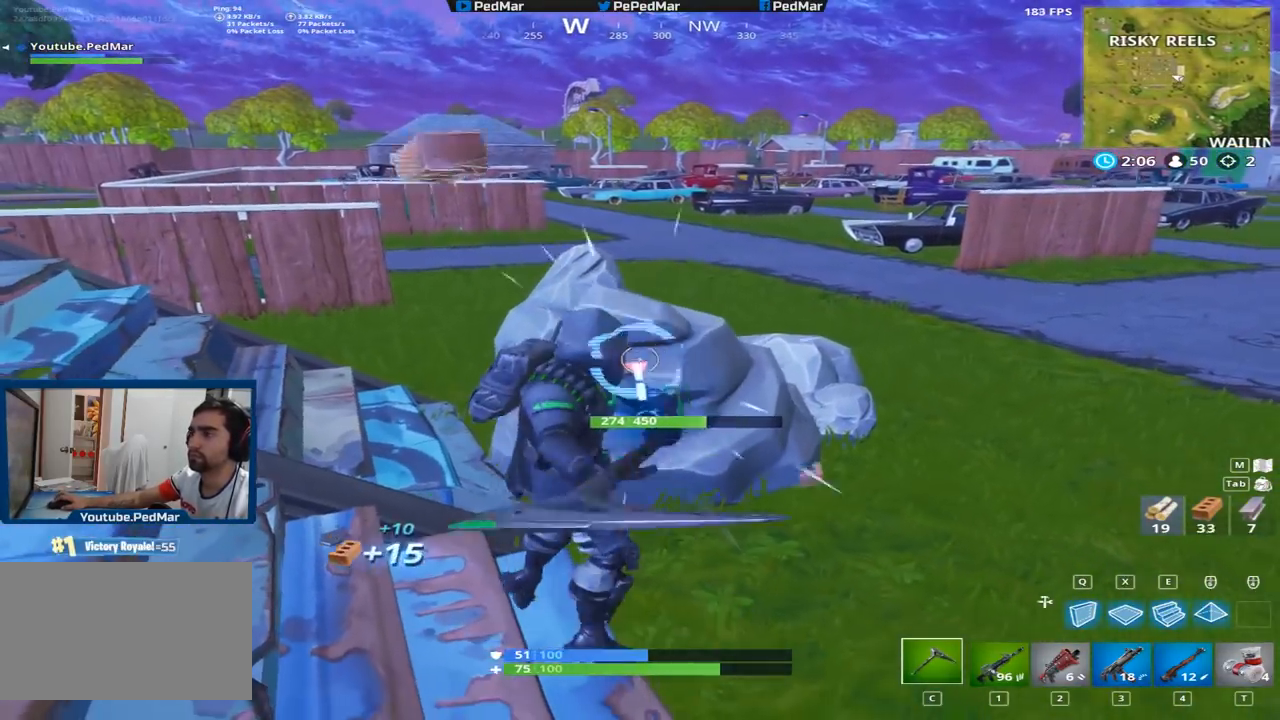
{"keys": ["d", "shift"], "mouse": ["left"], "events": [[150, "a", "up"], [150, "d", "down"]]}
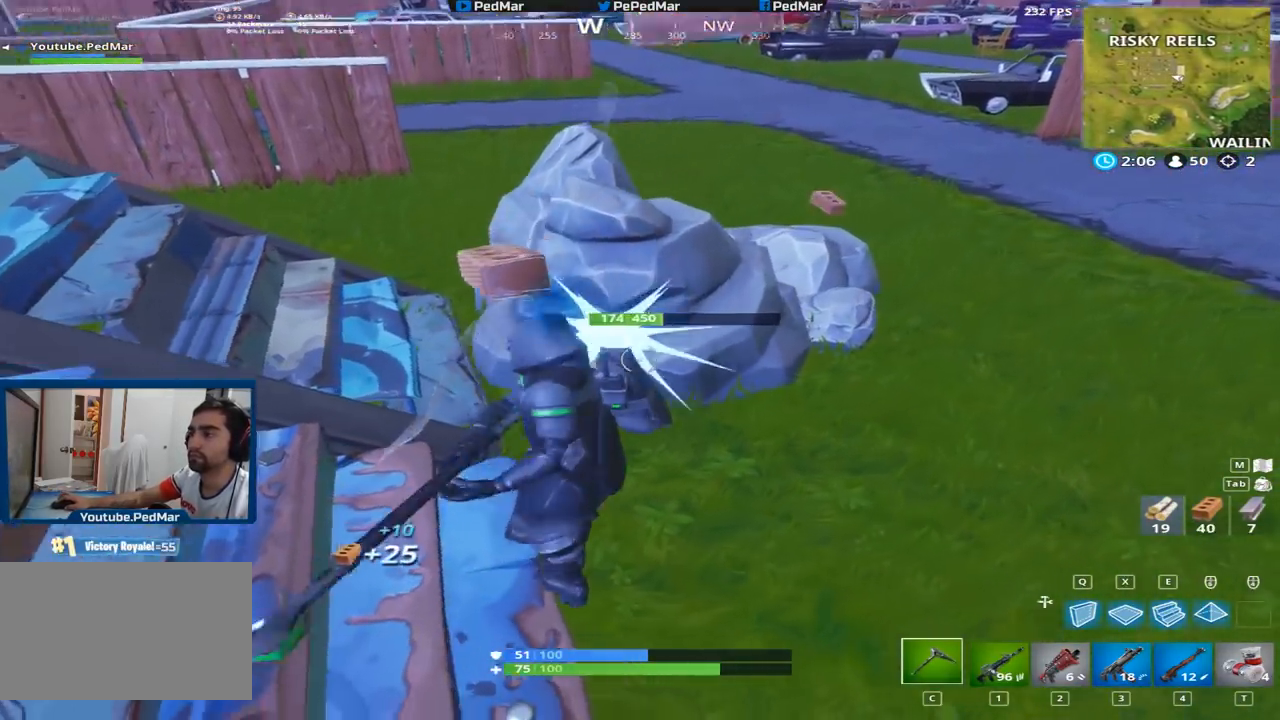
{"keys": ["d", "shift"], "mouse": ["left"], "events": [[84, "a", "down"], [117, "d", "up"], [251, "d", "down"], [267, "a", "up"]]}
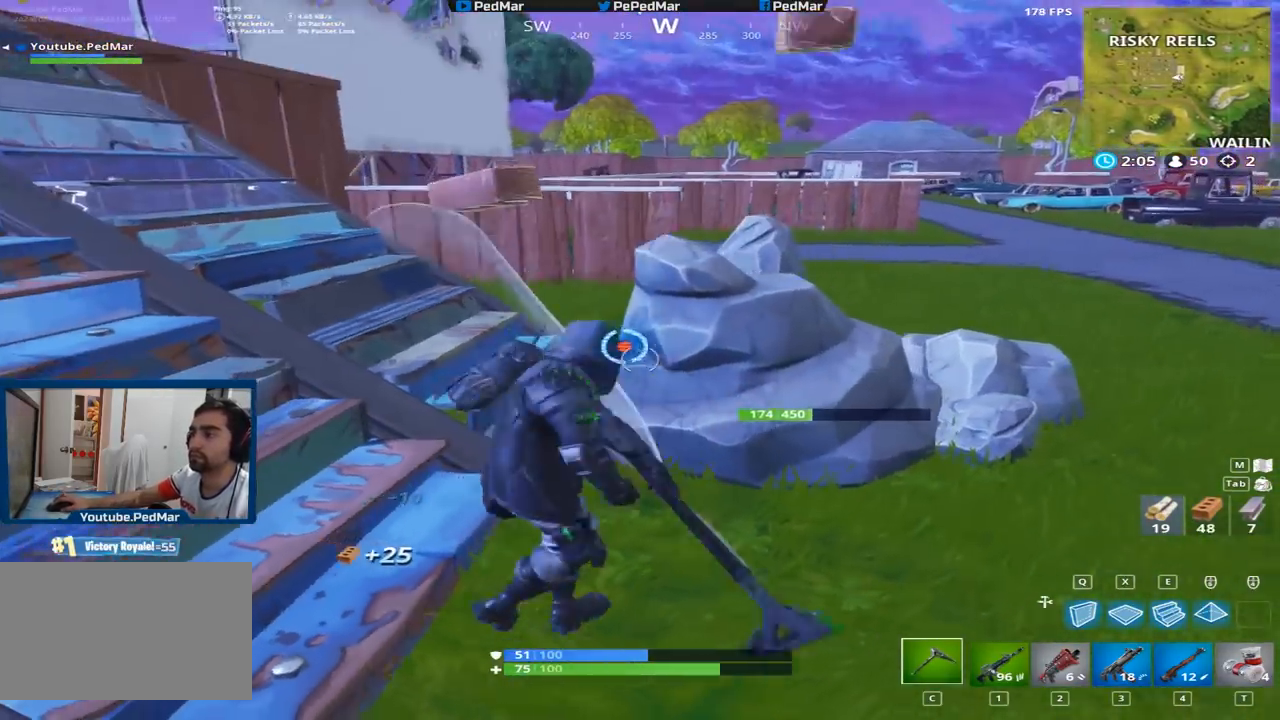
{"keys": ["d"], "mouse": ["left"]}
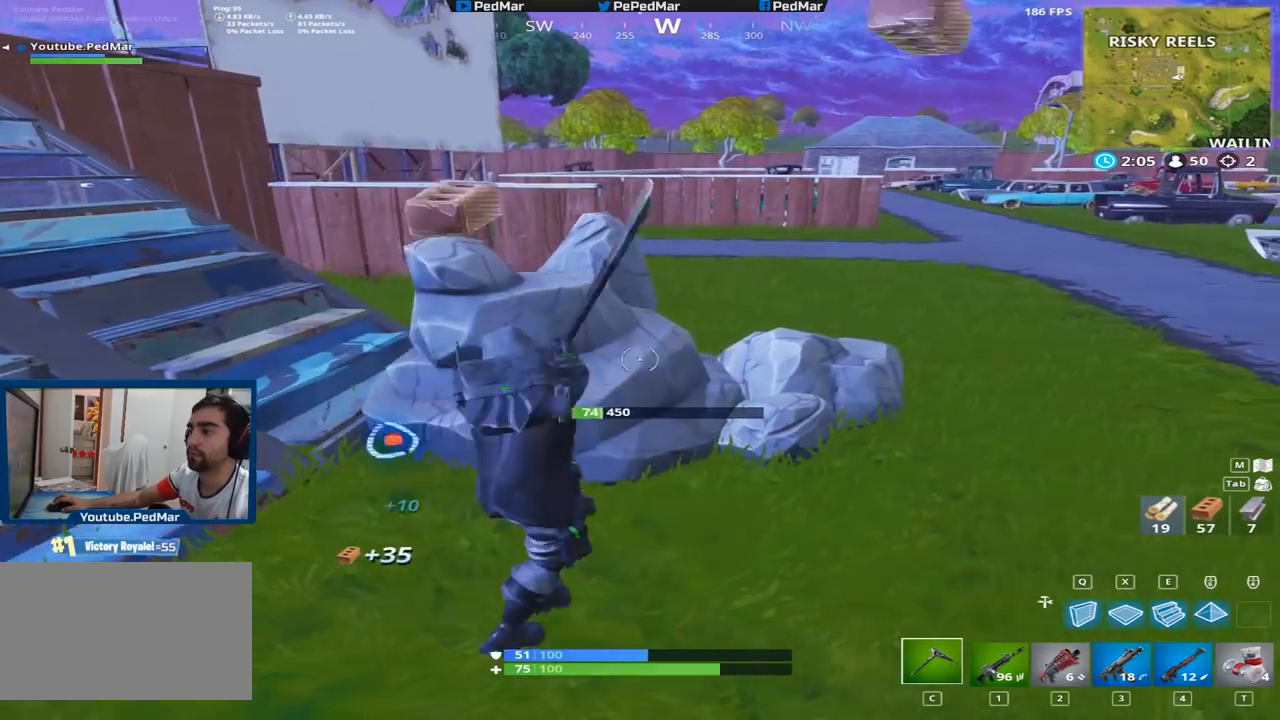
{"keys": ["d", "shift", "w"], "mouse": ["left"], "events": [[184, "w", "down"], [301, "shift", "down"]]}
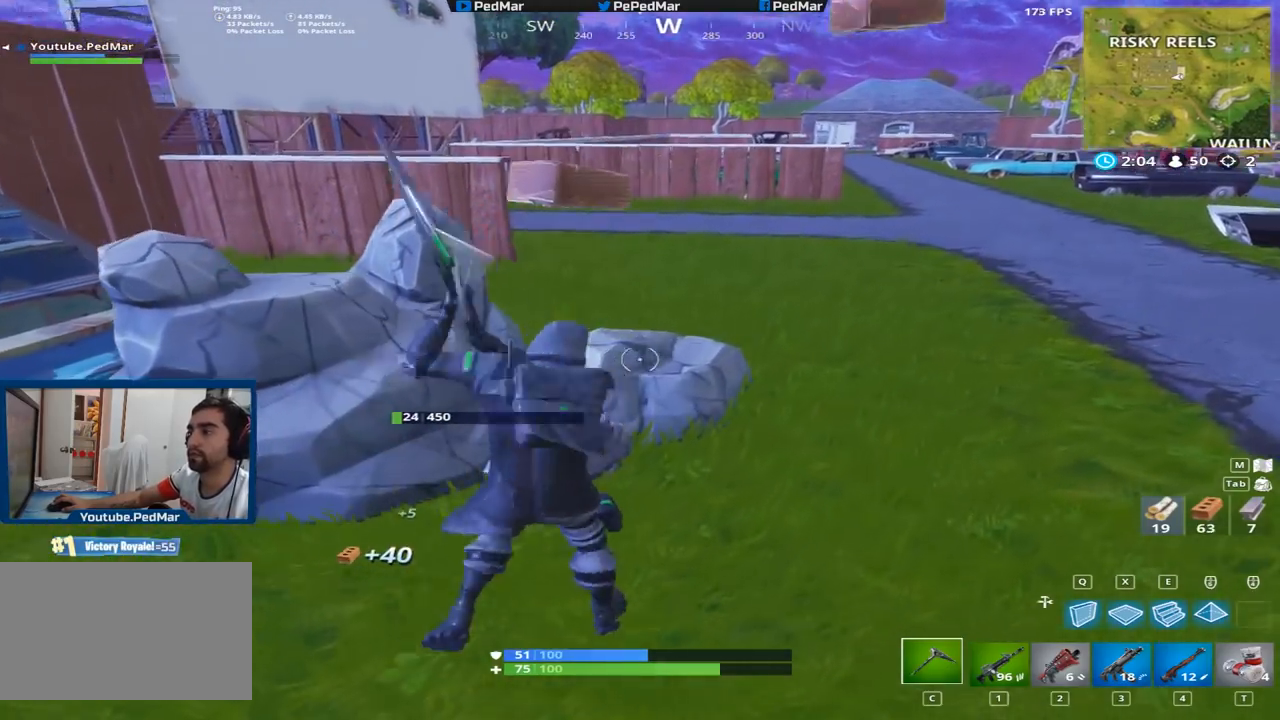
{"keys": ["shift", "w"], "mouse": [], "events": [[83, "shift", "up"], [150, "mouse_left", "up"], [200, "d", "up"], [250, "shift", "down"]]}
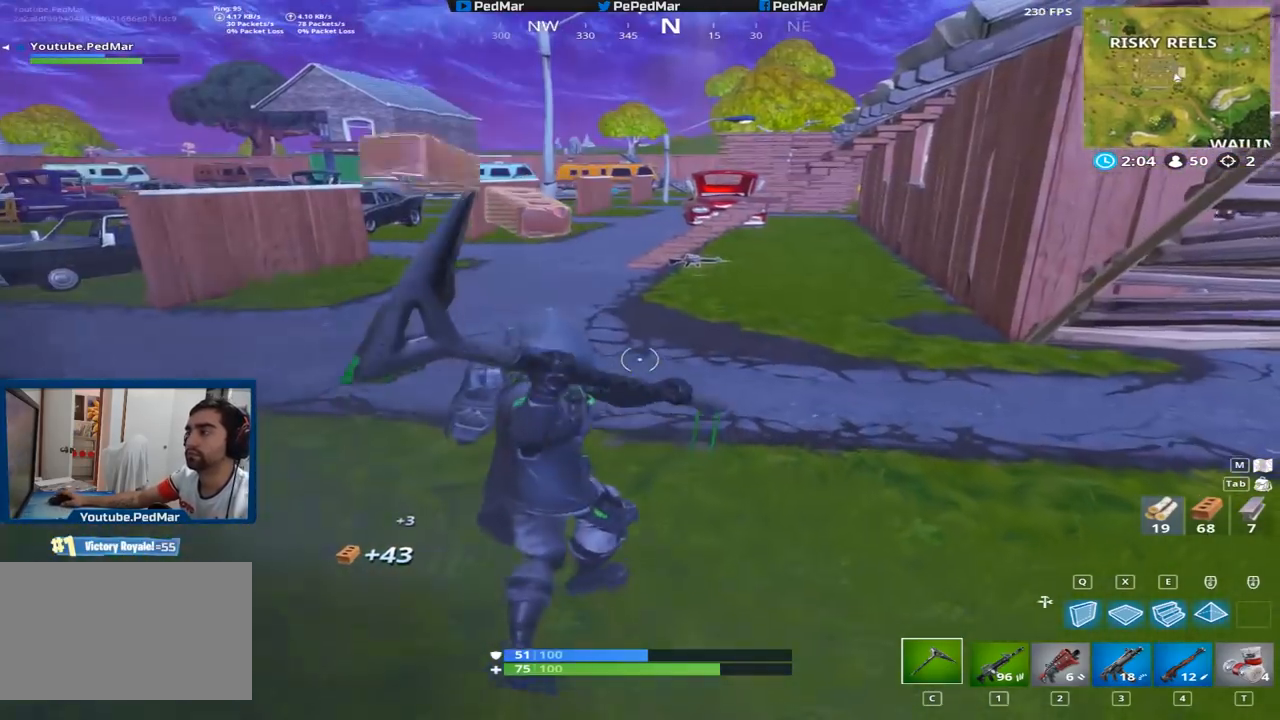
{"keys": ["shift", "w"], "mouse": [], "events": [[217, "d", "down"], [417, "d", "up"]]}
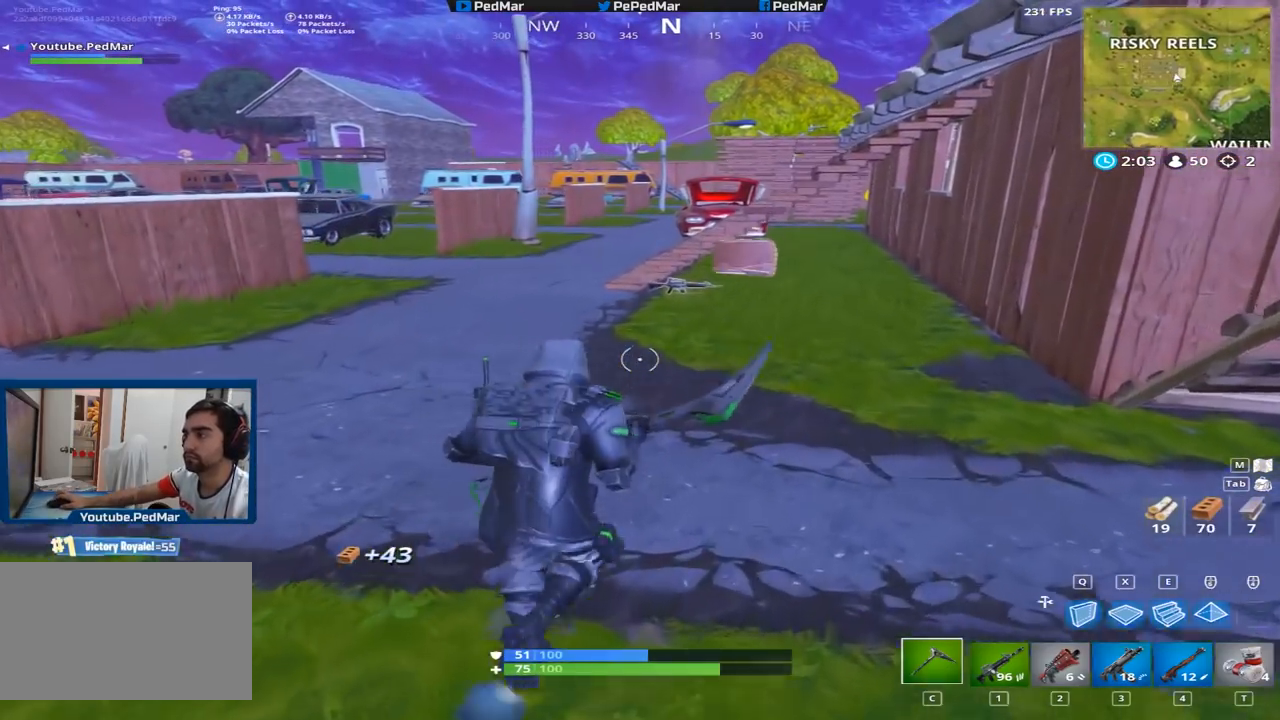
{"keys": ["a", "shift", "w"], "mouse": [], "events": [[434, "a", "down"]]}
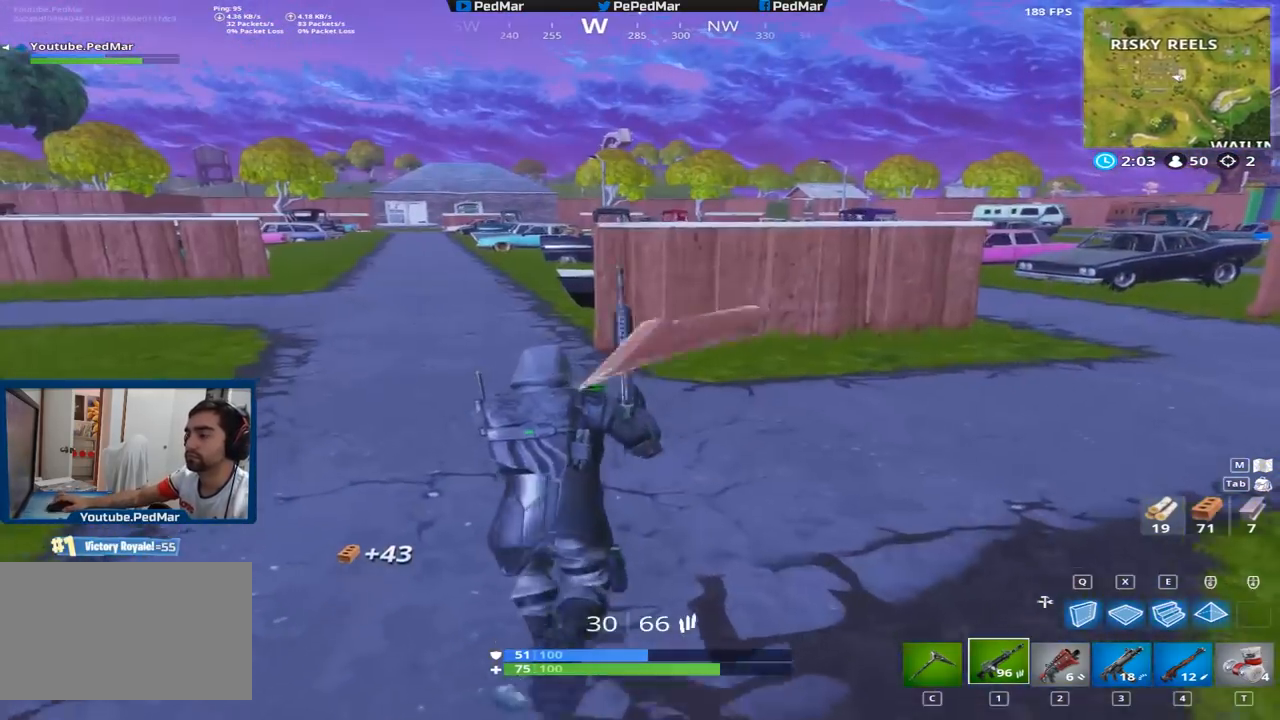
{"keys": ["a", "shift"], "mouse": [], "events": [[133, "space", "down"], [200, "w", "up"], [283, "space", "up"]]}
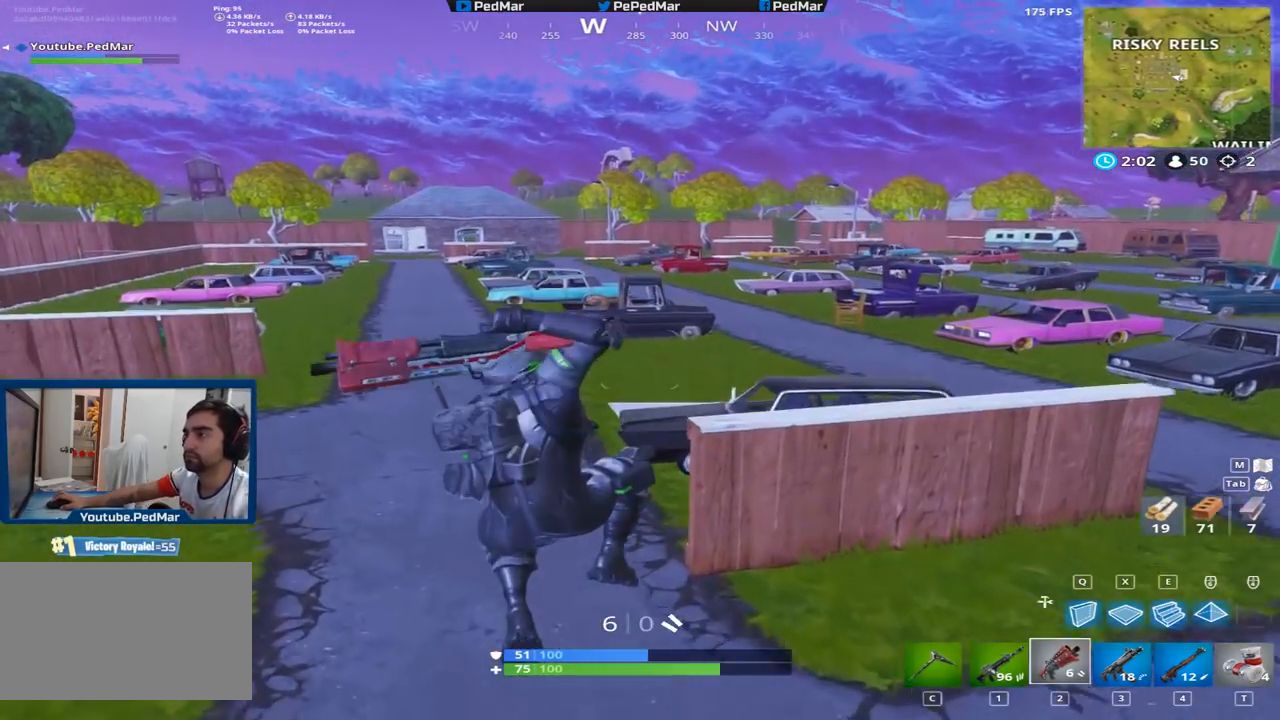
{"keys": ["a", "shift", "w"], "mouse": [], "events": [[184, "w", "down"], [234, "c", "down"], [317, "c", "up"]]}
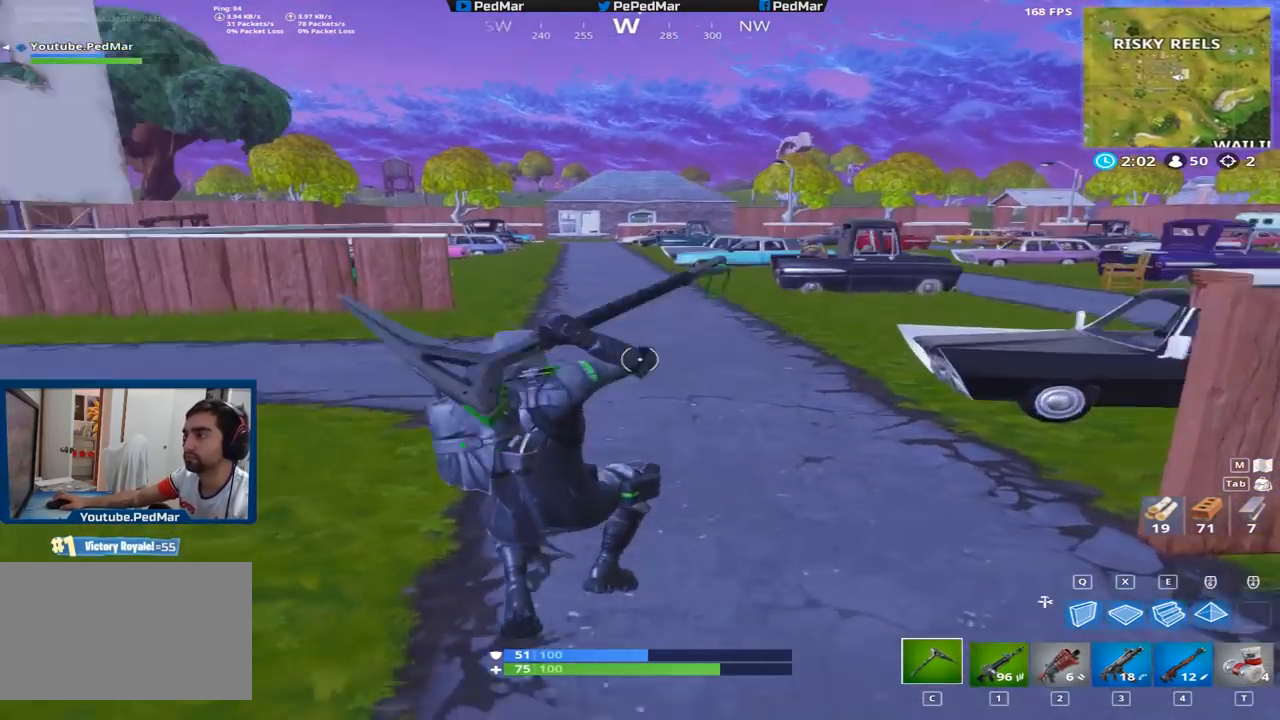
{"keys": ["a", "shift", "space", "w"], "mouse": [], "events": [[367, "space", "down"]]}
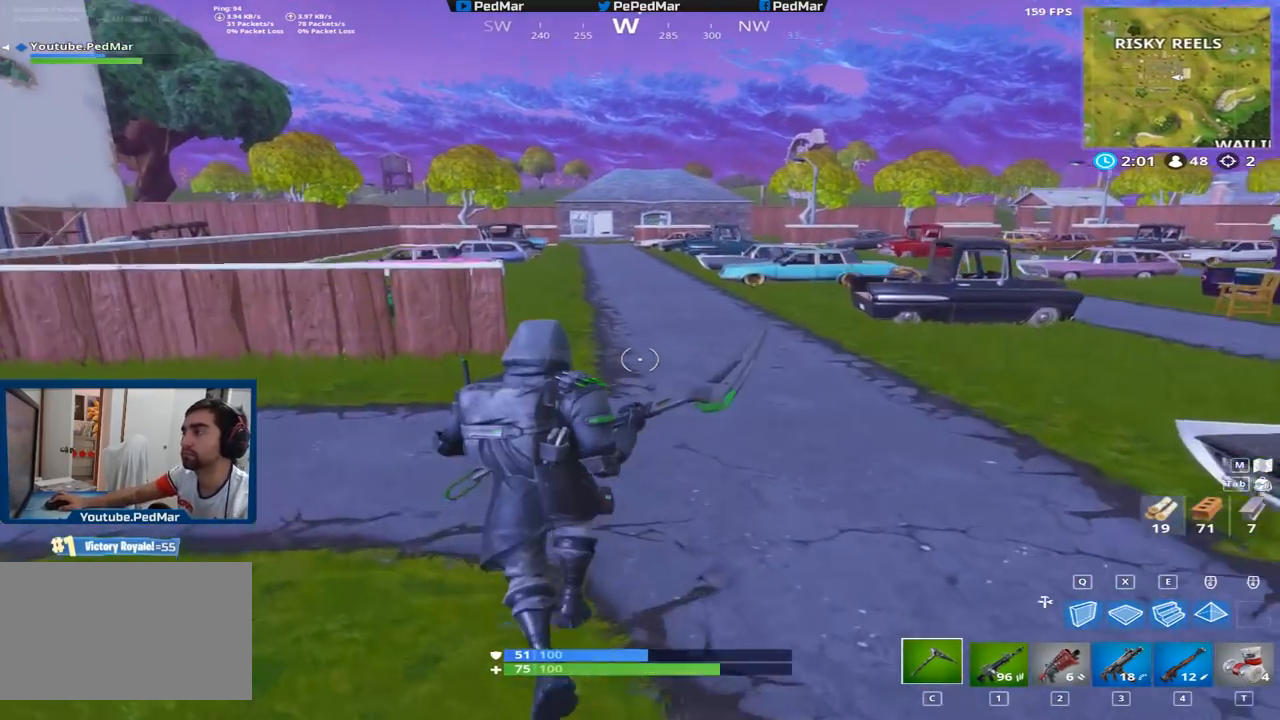
{"keys": ["a", "shift", "w"], "mouse": [], "events": [[33, "space", "up"]]}
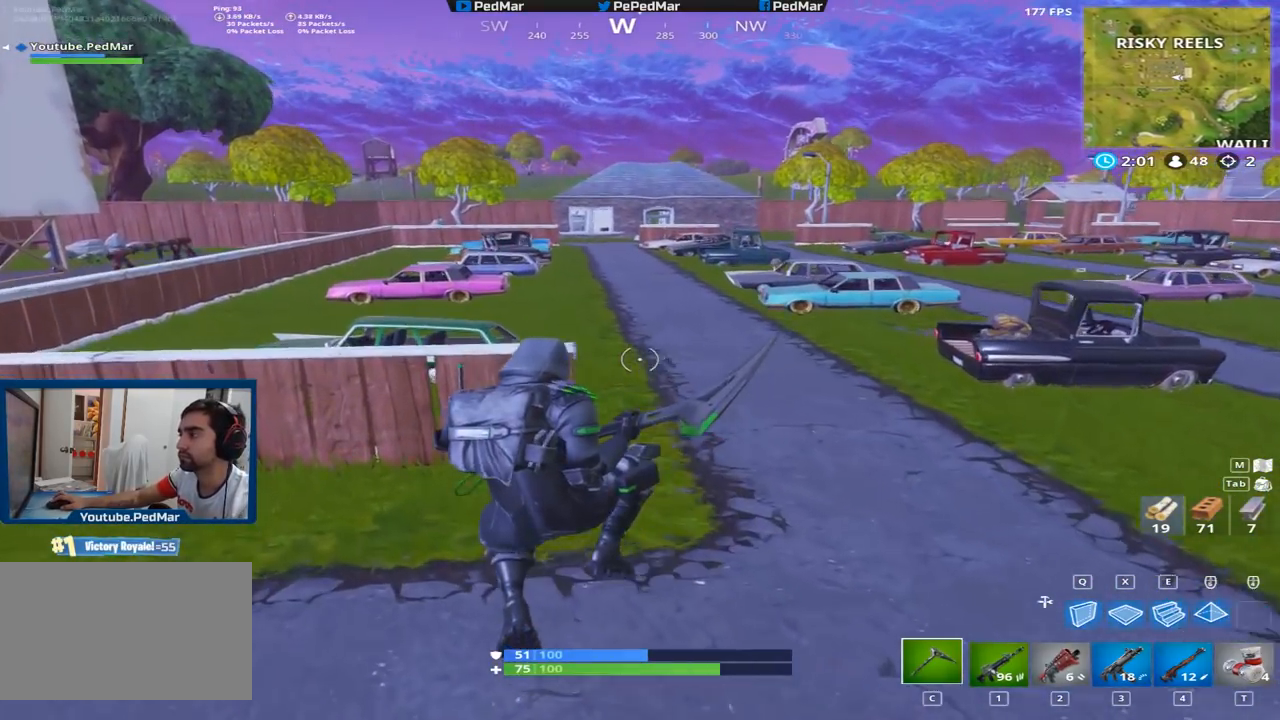
{"keys": ["a", "shift", "w"], "mouse": [], "events": []}
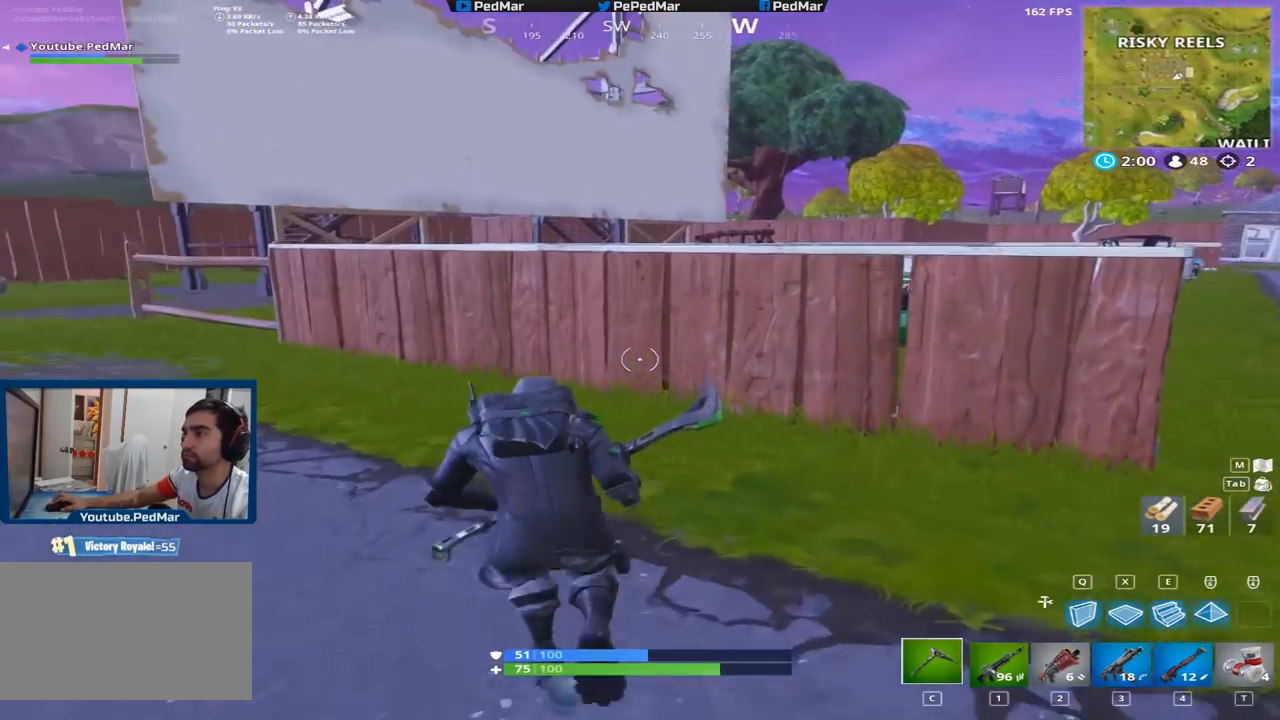
{"keys": ["shift", "w"], "mouse": [], "events": [[117, "a", "up"], [317, "space", "down"], [467, "space", "up"]]}
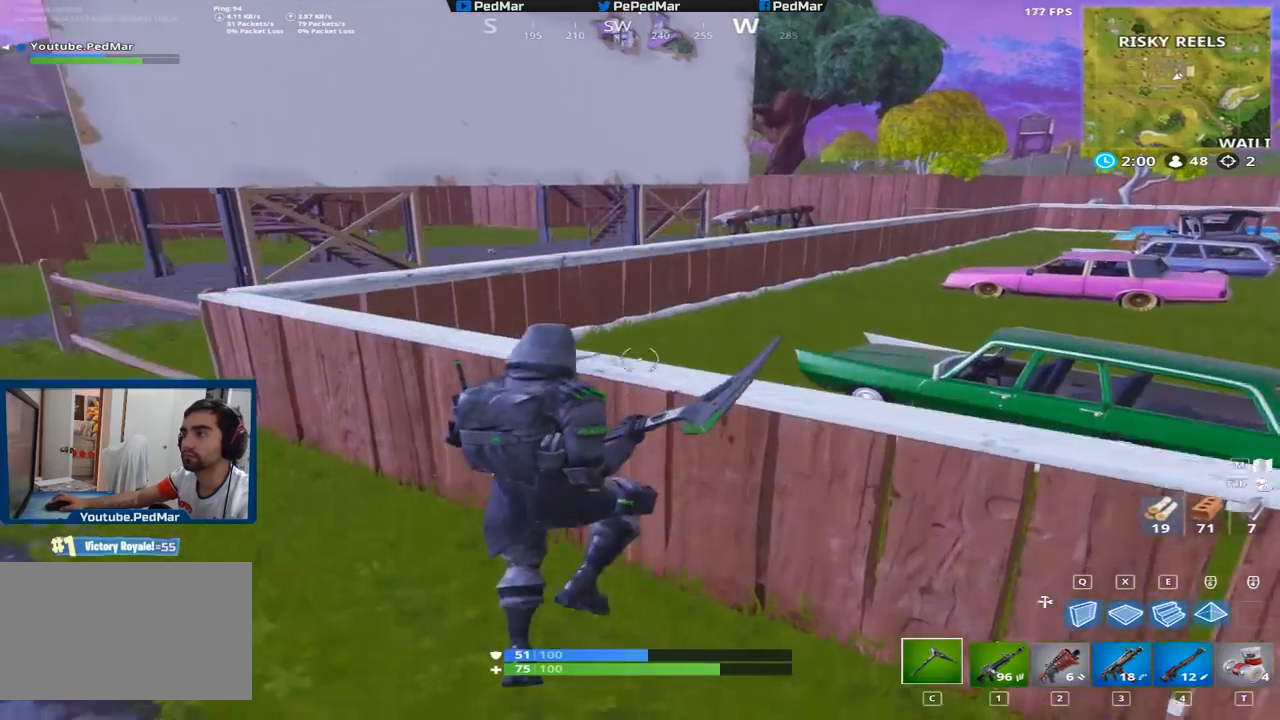
{"keys": ["shift", "w"], "mouse": [], "events": []}
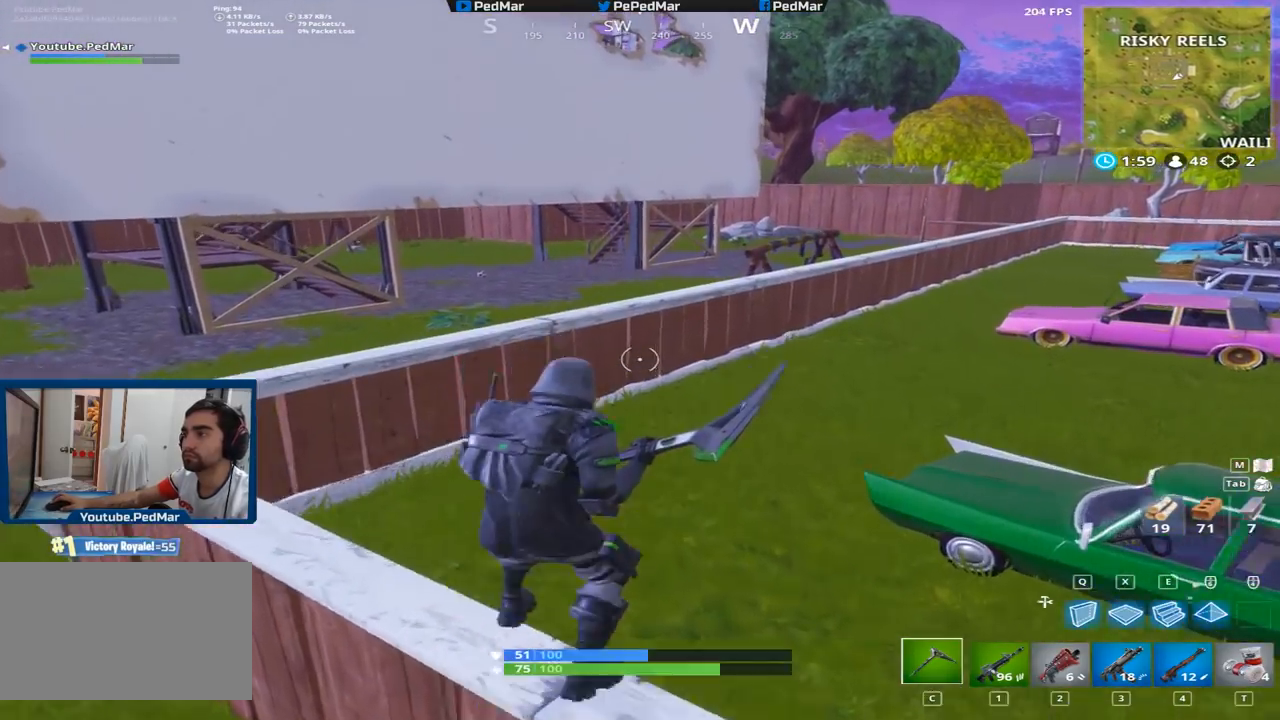
{"keys": ["shift", "w"], "mouse": [], "events": []}
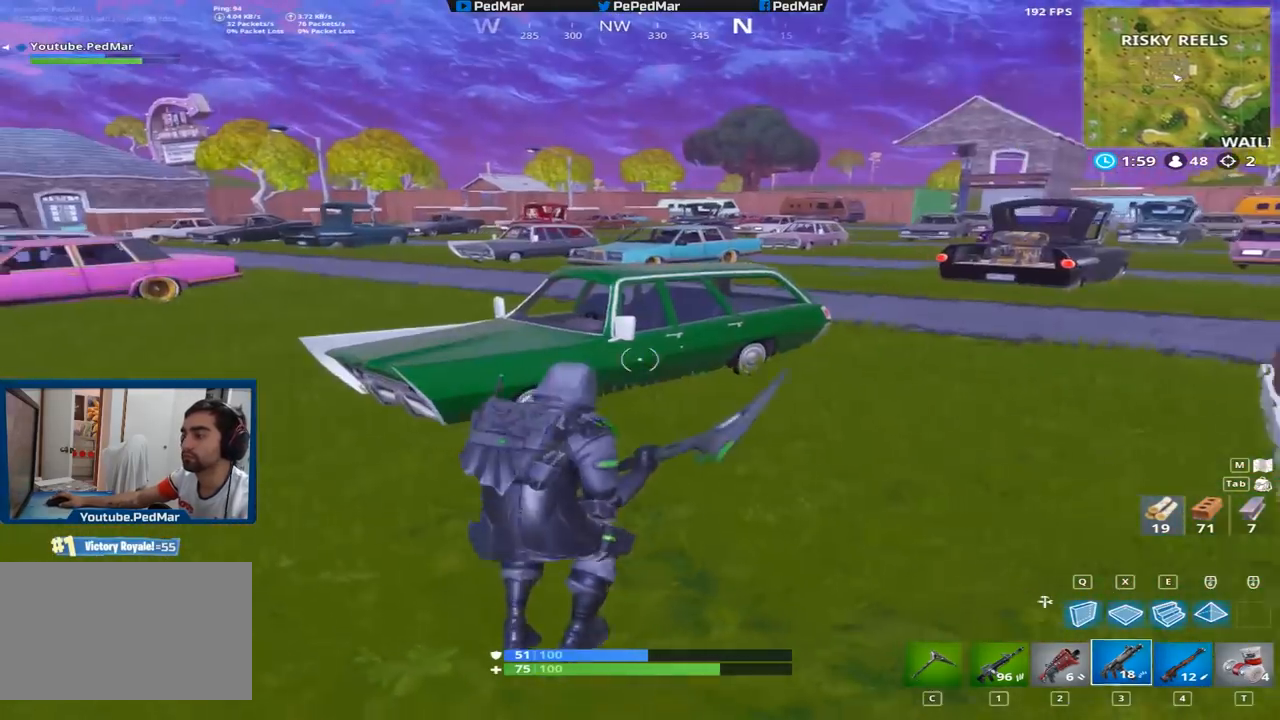
{"keys": ["d", "shift", "w"], "mouse": [], "events": [[233, "c", "down"], [317, "c", "up"], [400, "d", "down"]]}
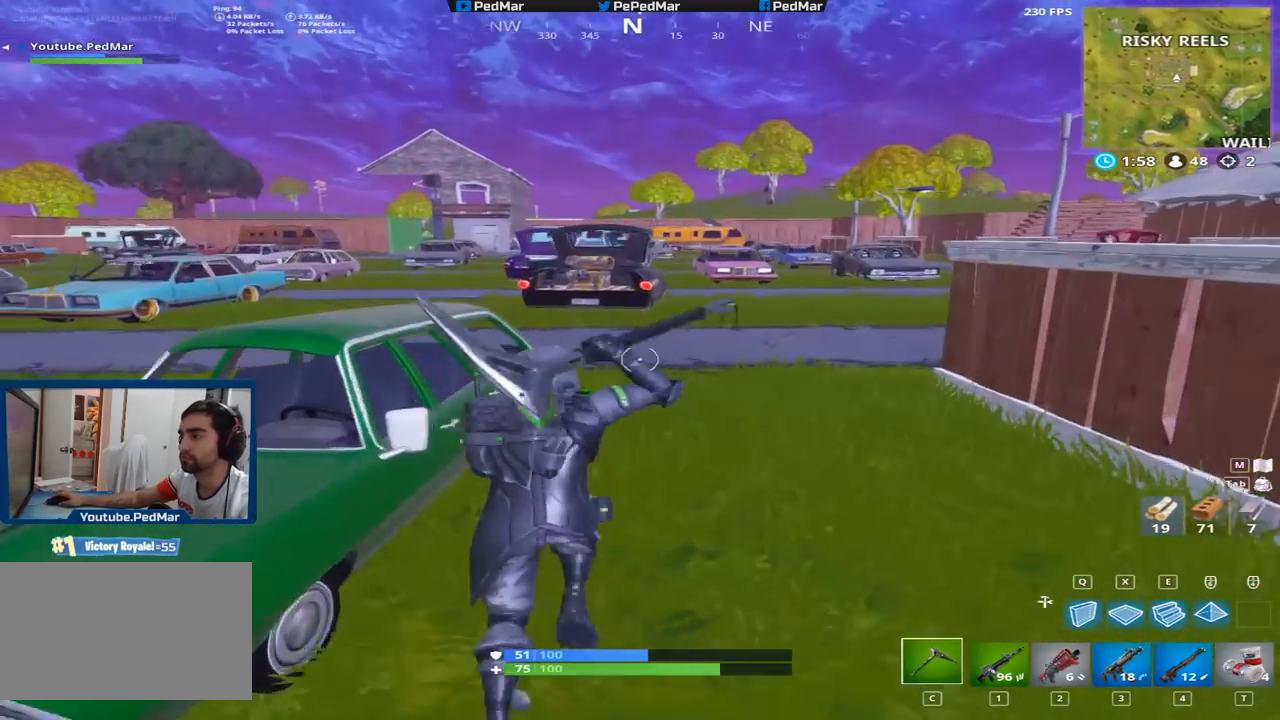
{"keys": ["shift", "w"], "mouse": [], "events": [[83, "space", "down"], [217, "space", "up"], [334, "d", "up"]]}